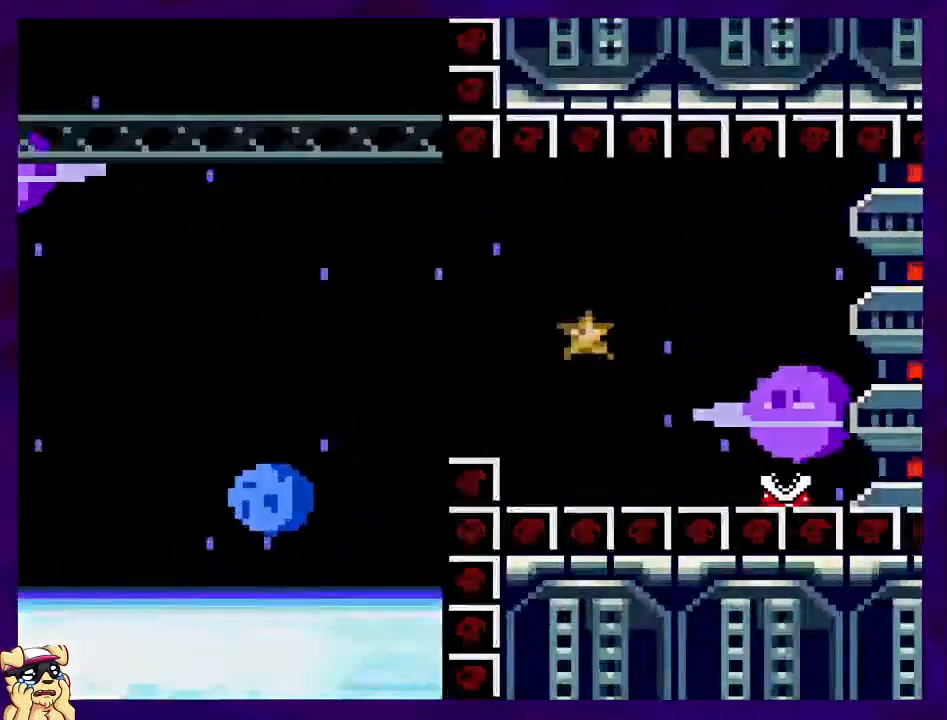
Gameplay with a controller (Nintendo layout); each line is a JSON object with the inputs held at the frame after it. "events" lists button and stick changes between this image and that frame as [ms after this image, input, new state], when the widget could be followed in between. Not read: L3 R3.
{"buttons": [], "events": [[33, "DPAD_RIGHT", "up"], [50, "B", "up"], [183, "X", "up"]]}
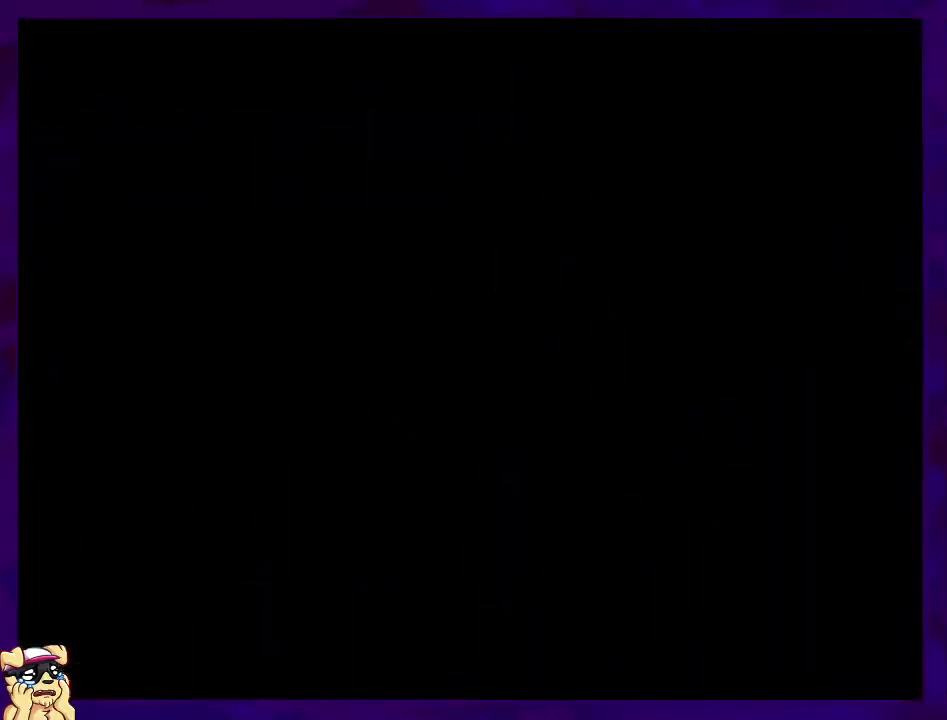
{"buttons": [], "events": []}
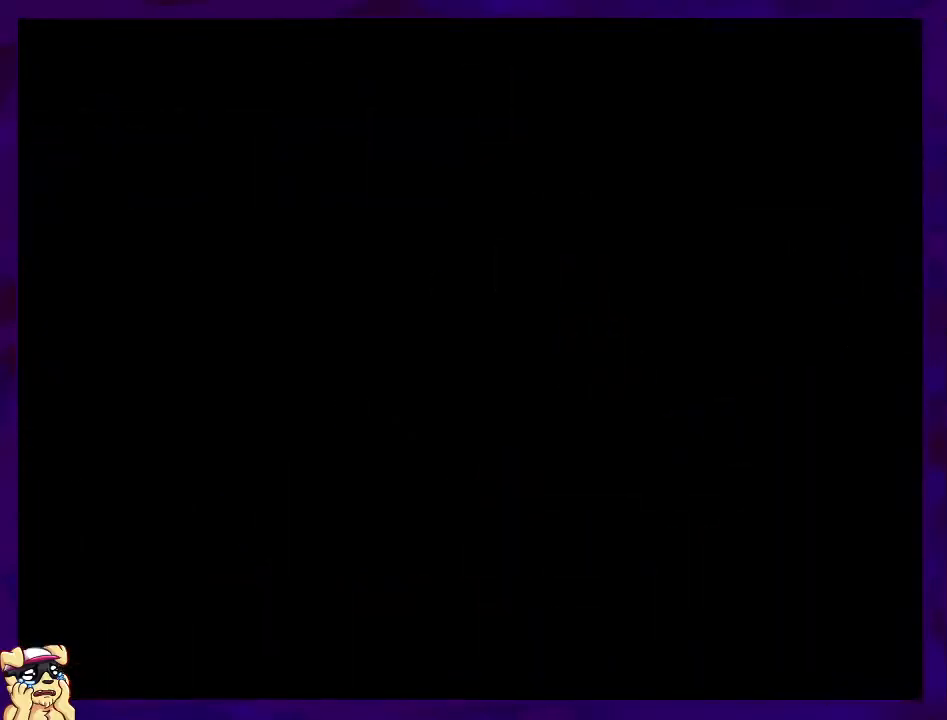
{"buttons": ["DPAD_RIGHT"], "events": [[417, "DPAD_RIGHT", "down"]]}
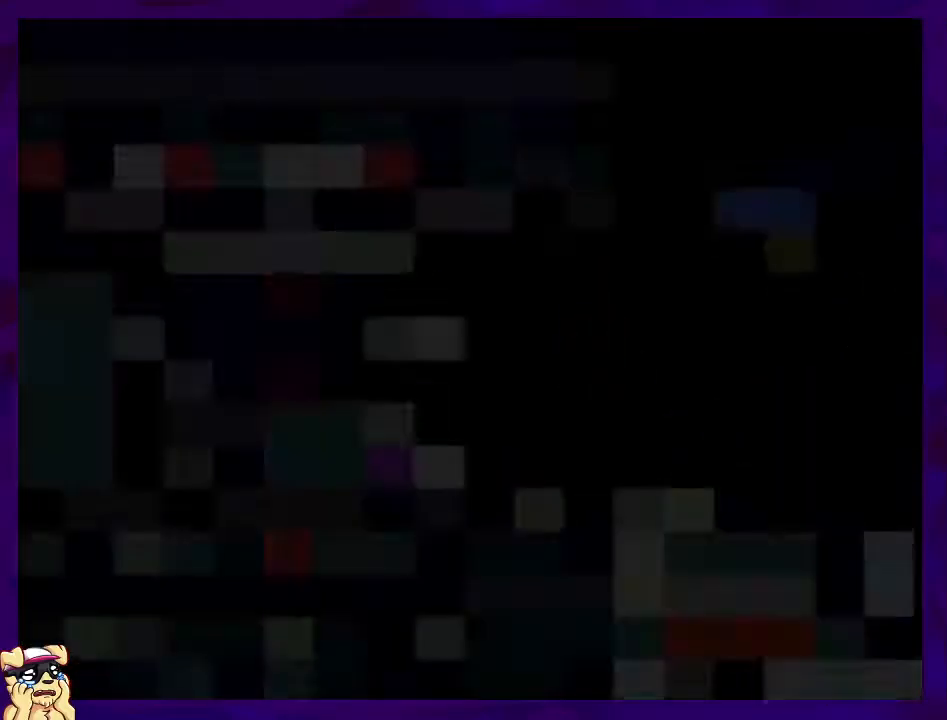
{"buttons": ["X", "DPAD_RIGHT"], "events": [[200, "X", "down"]]}
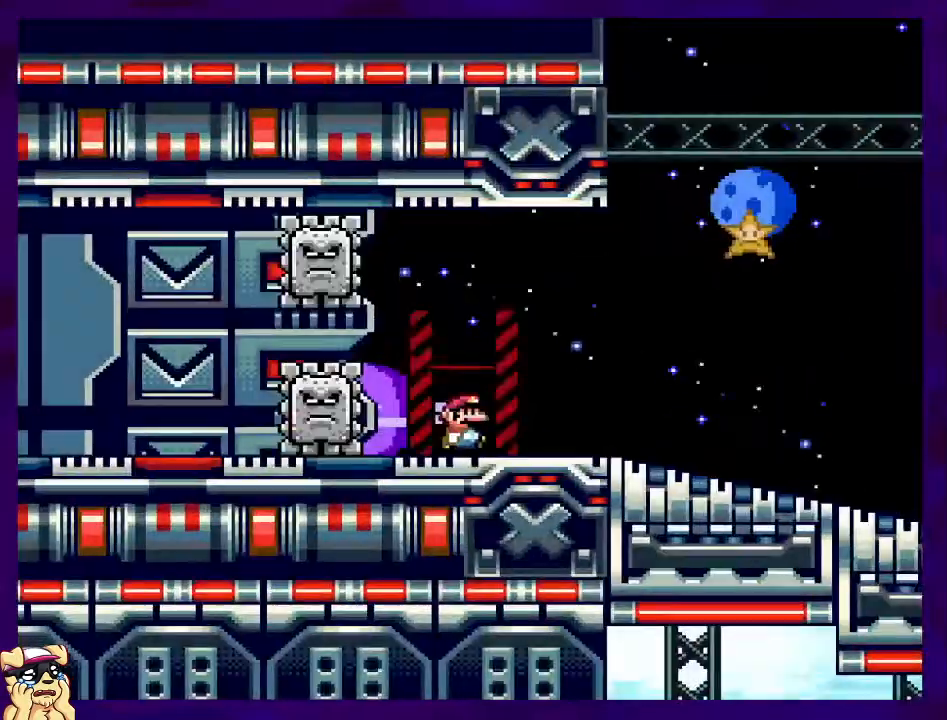
{"buttons": ["X", "DPAD_RIGHT"], "events": []}
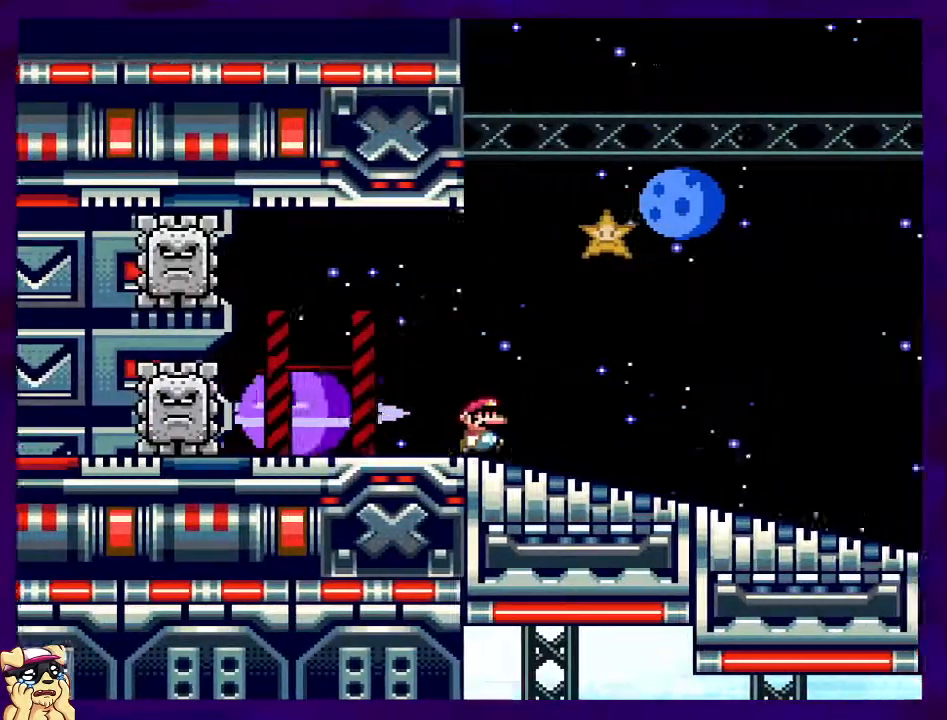
{"buttons": ["X", "DPAD_RIGHT"], "events": []}
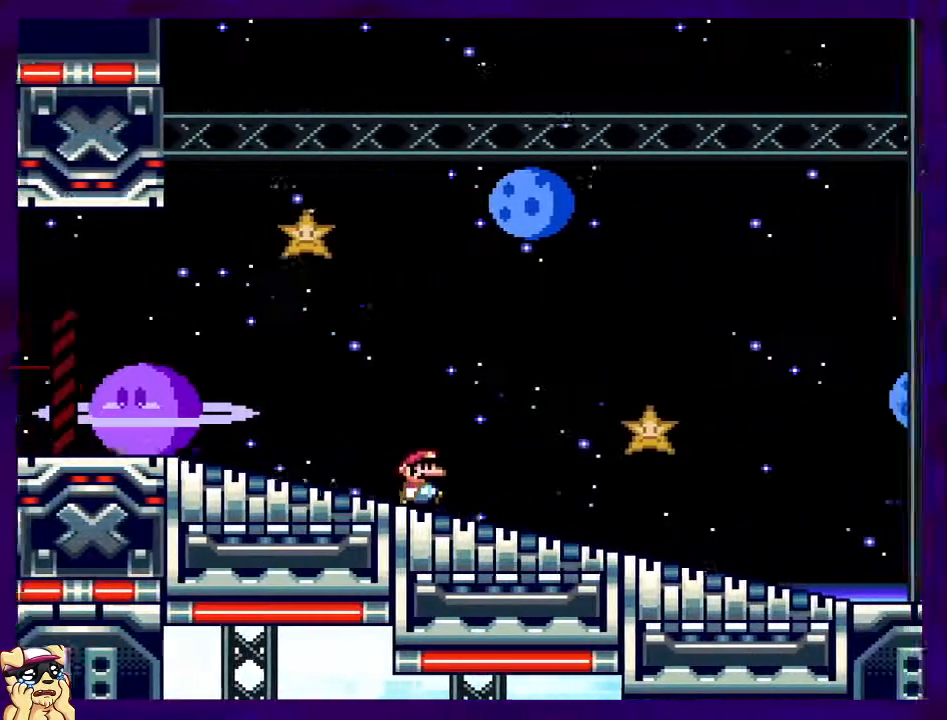
{"buttons": ["X", "DPAD_RIGHT"], "events": []}
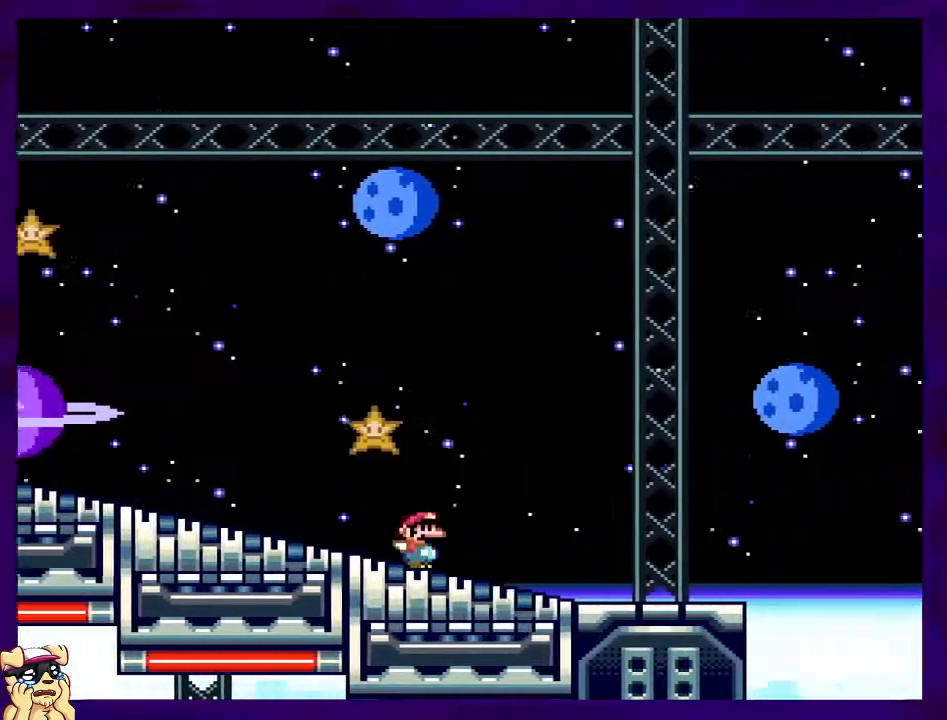
{"buttons": ["B", "X", "DPAD_RIGHT"], "events": [[350, "B", "down"]]}
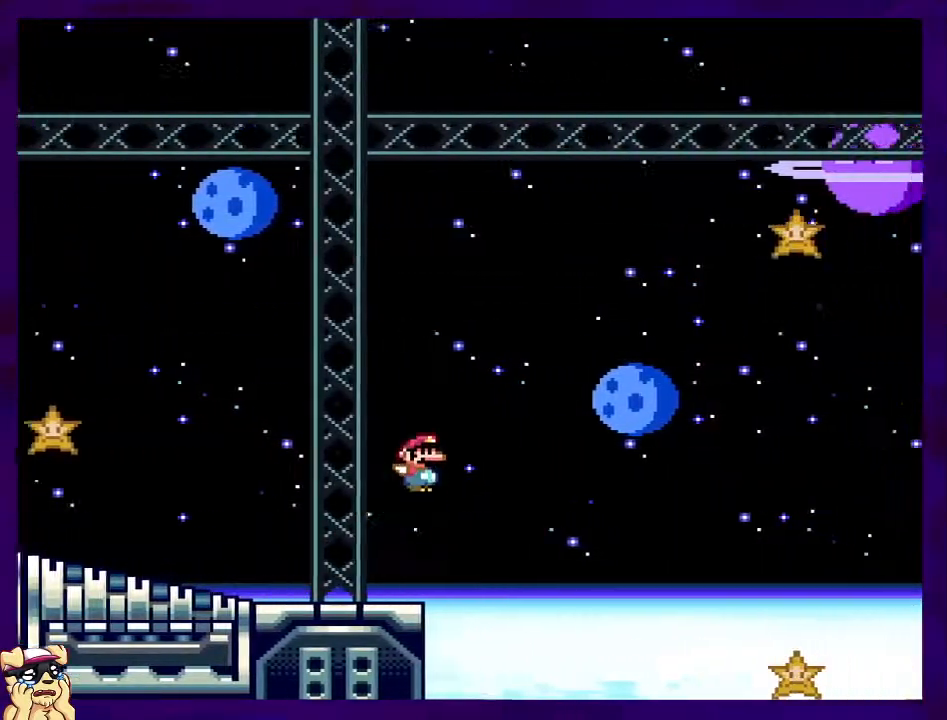
{"buttons": ["B", "X", "DPAD_RIGHT"], "events": []}
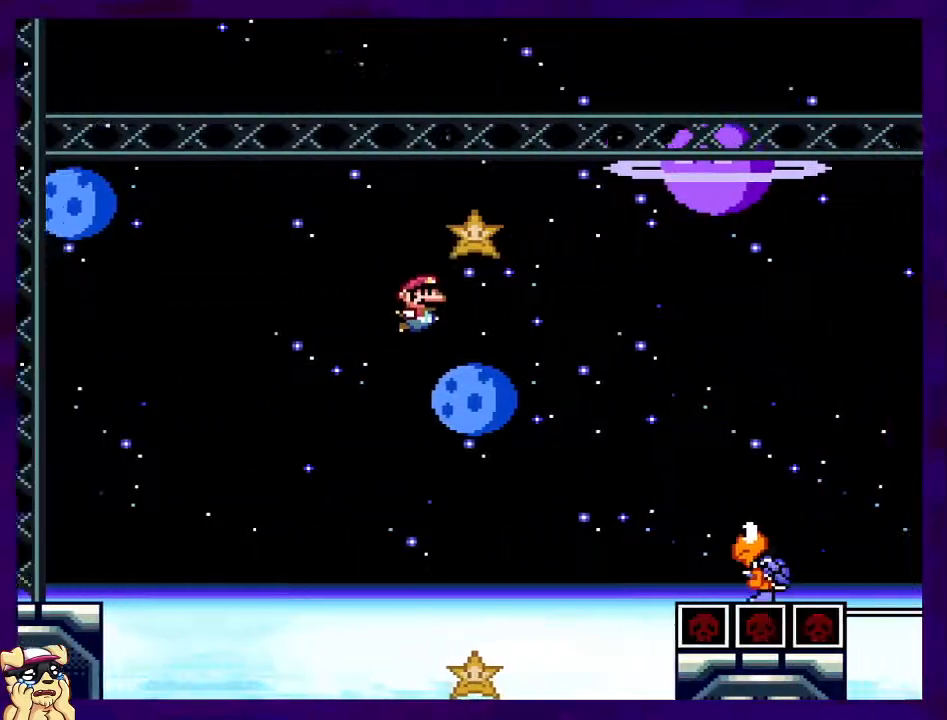
{"buttons": ["B", "X", "DPAD_RIGHT"], "events": []}
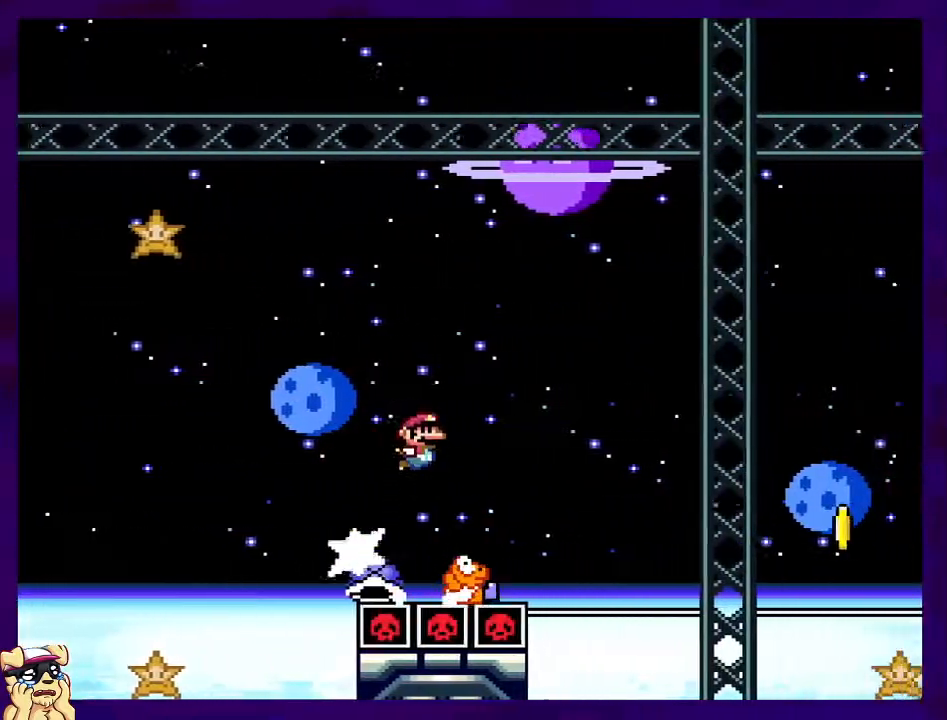
{"buttons": ["B", "X", "DPAD_RIGHT"], "events": [[166, "B", "up"], [467, "B", "down"]]}
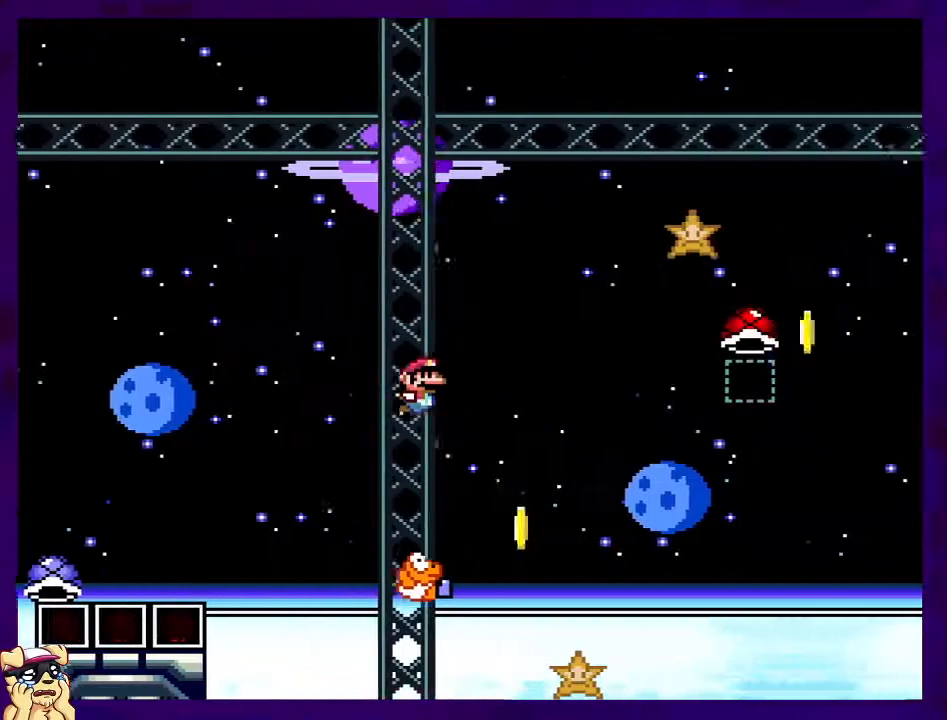
{"buttons": ["B", "DPAD_RIGHT"], "events": [[467, "X", "up"]]}
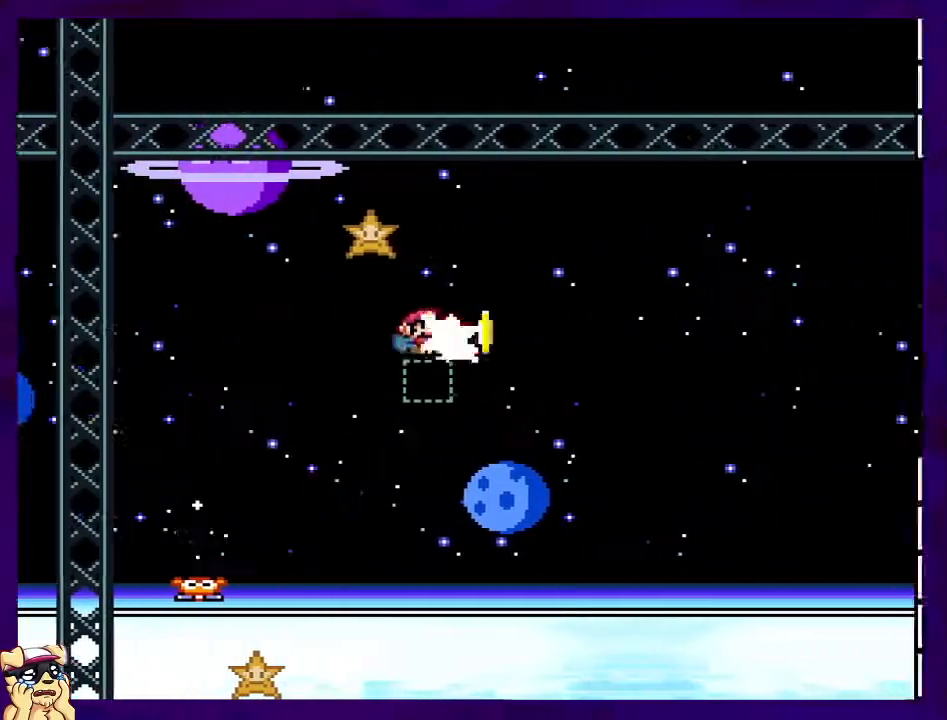
{"buttons": ["B", "X", "DPAD_RIGHT"], "events": [[66, "X", "down"], [116, "DPAD_RIGHT", "up"], [183, "DPAD_LEFT", "down"], [300, "DPAD_LEFT", "up"], [317, "DPAD_DOWN", "down"], [317, "DPAD_RIGHT", "down"], [350, "DPAD_DOWN", "up"]]}
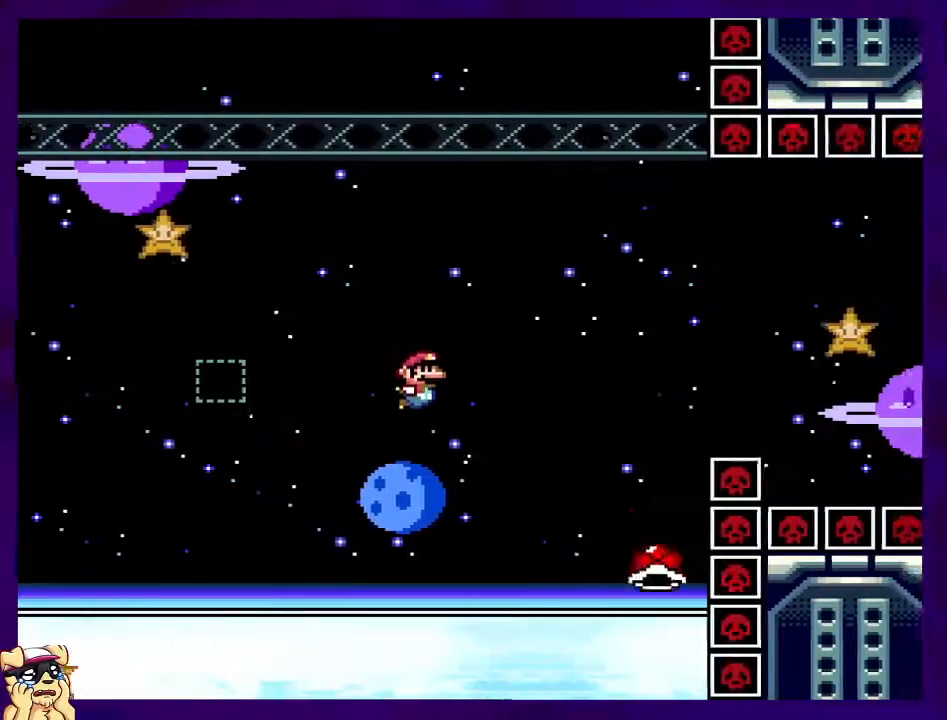
{"buttons": ["B", "X", "DPAD_RIGHT"], "events": []}
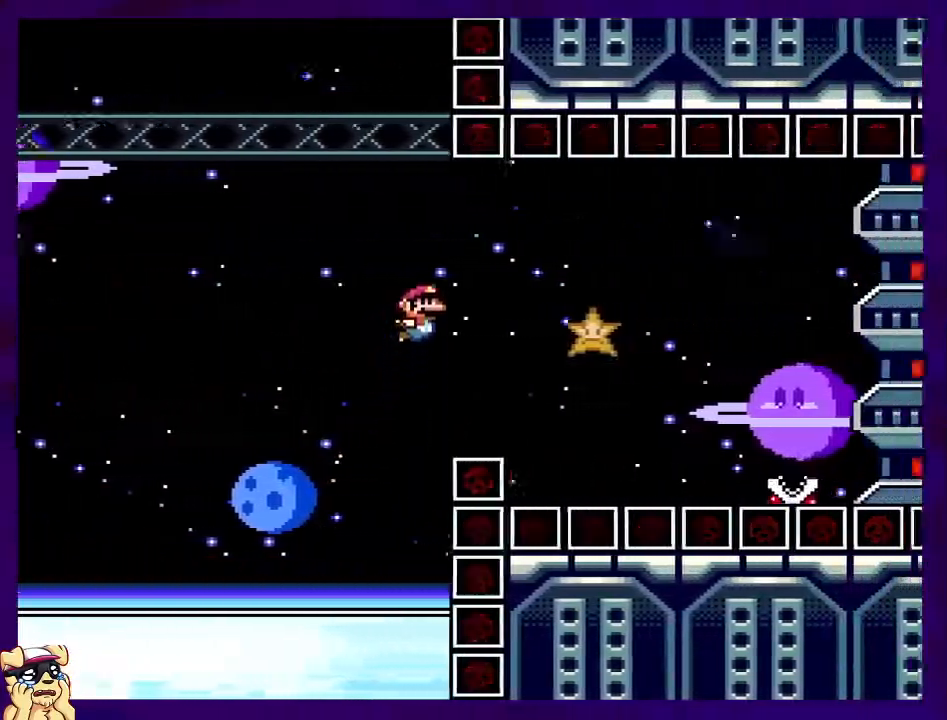
{"buttons": ["A", "X", "DPAD_RIGHT"], "events": [[233, "B", "up"], [317, "A", "down"]]}
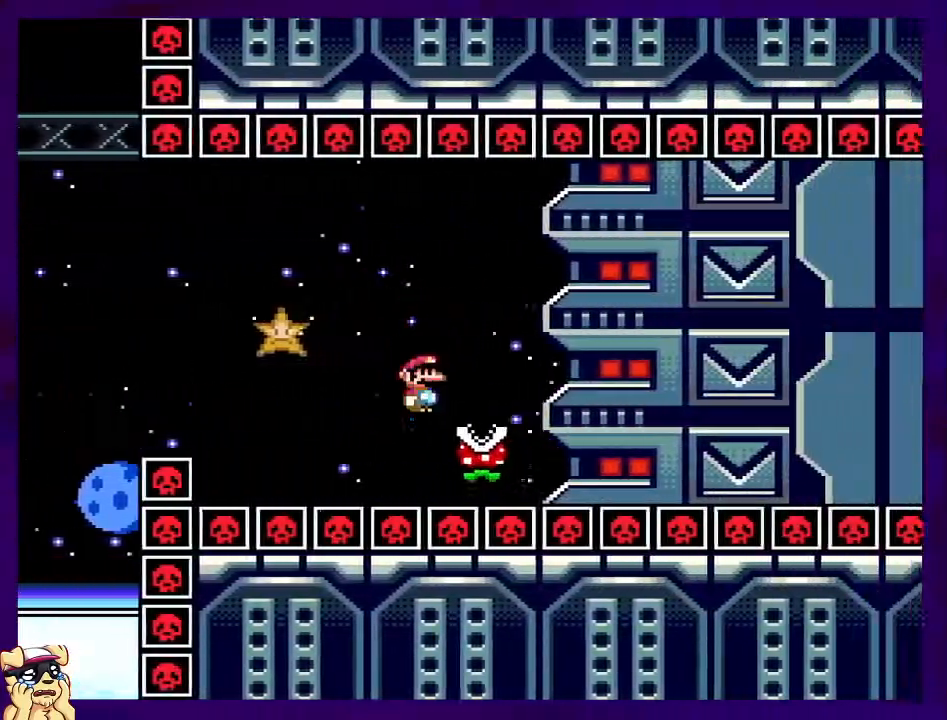
{"buttons": ["A", "X", "DPAD_RIGHT"], "events": [[301, "A", "up"], [434, "A", "down"]]}
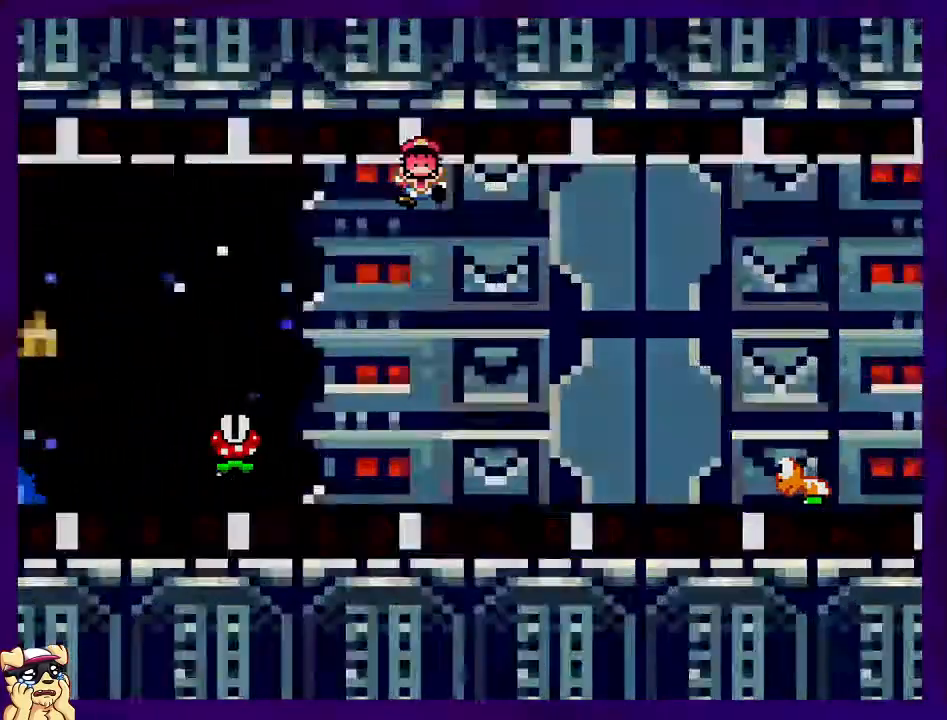
{"buttons": ["X", "DPAD_RIGHT"], "events": [[67, "A", "up"], [334, "DPAD_RIGHT", "up"], [467, "DPAD_RIGHT", "down"]]}
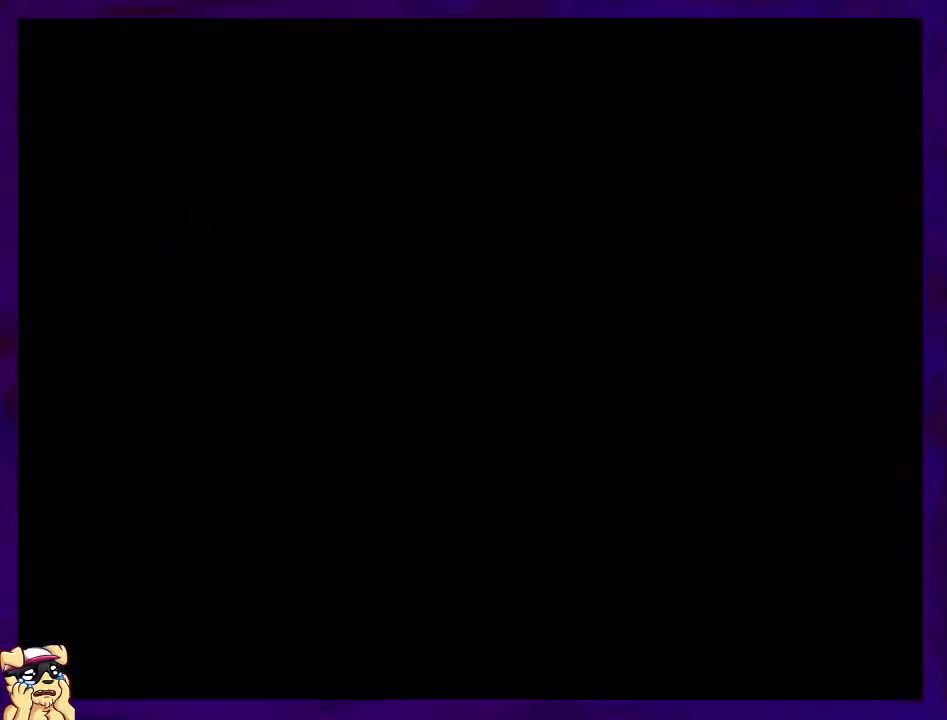
{"buttons": ["X", "DPAD_RIGHT"], "events": []}
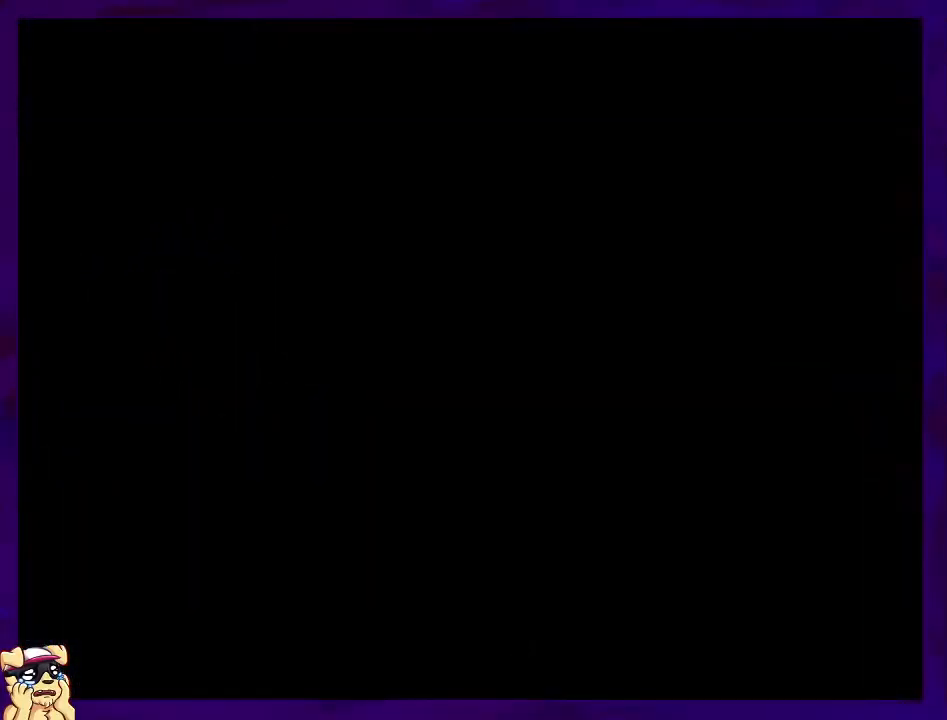
{"buttons": ["X", "DPAD_RIGHT"], "events": []}
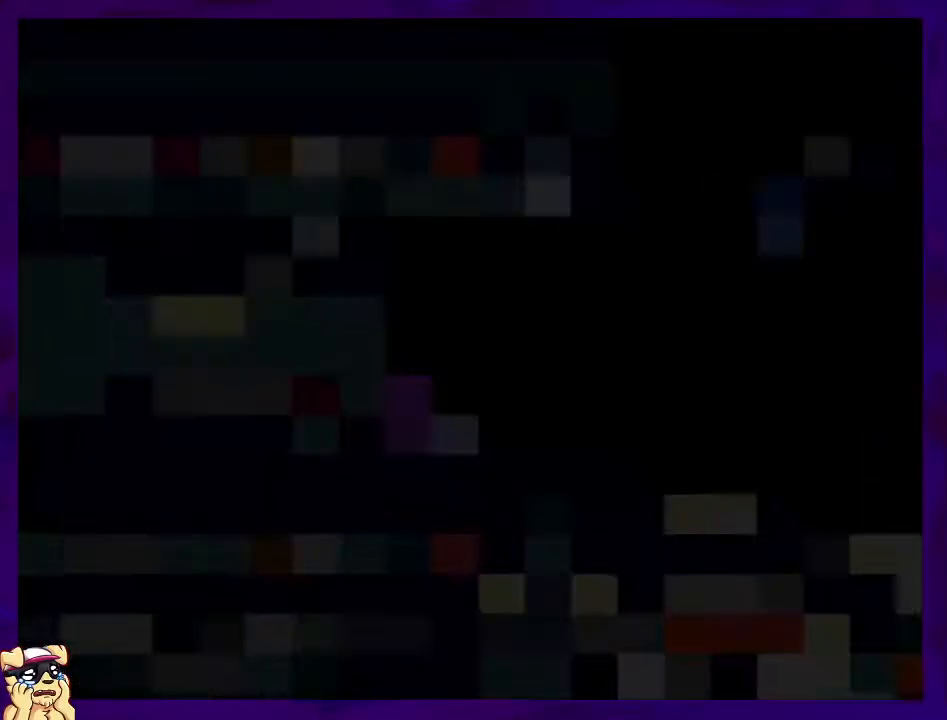
{"buttons": ["X", "DPAD_RIGHT"], "events": []}
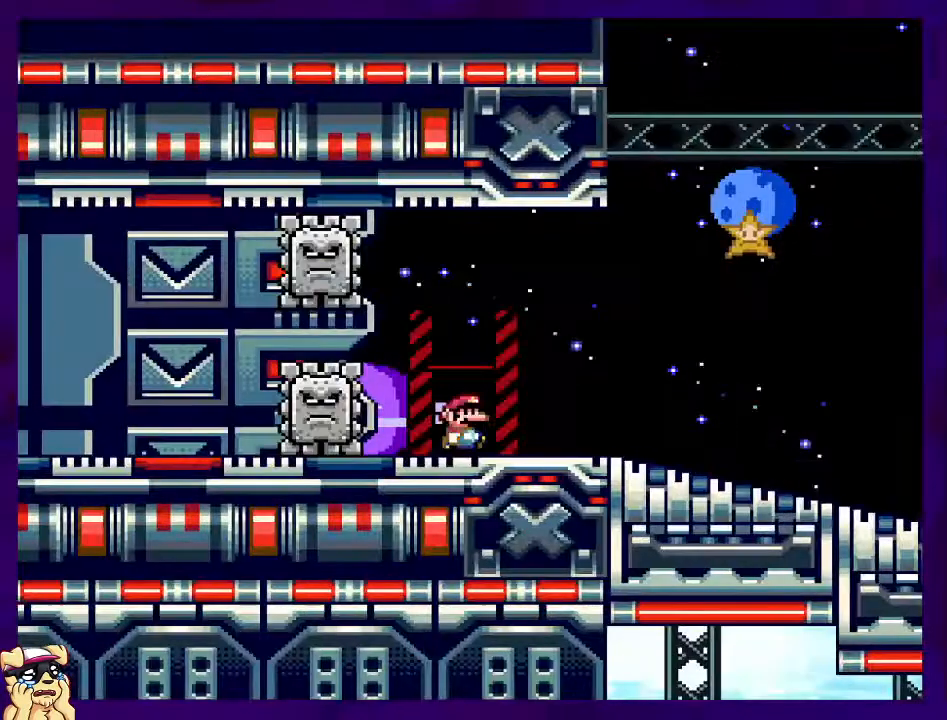
{"buttons": ["X", "DPAD_RIGHT"], "events": []}
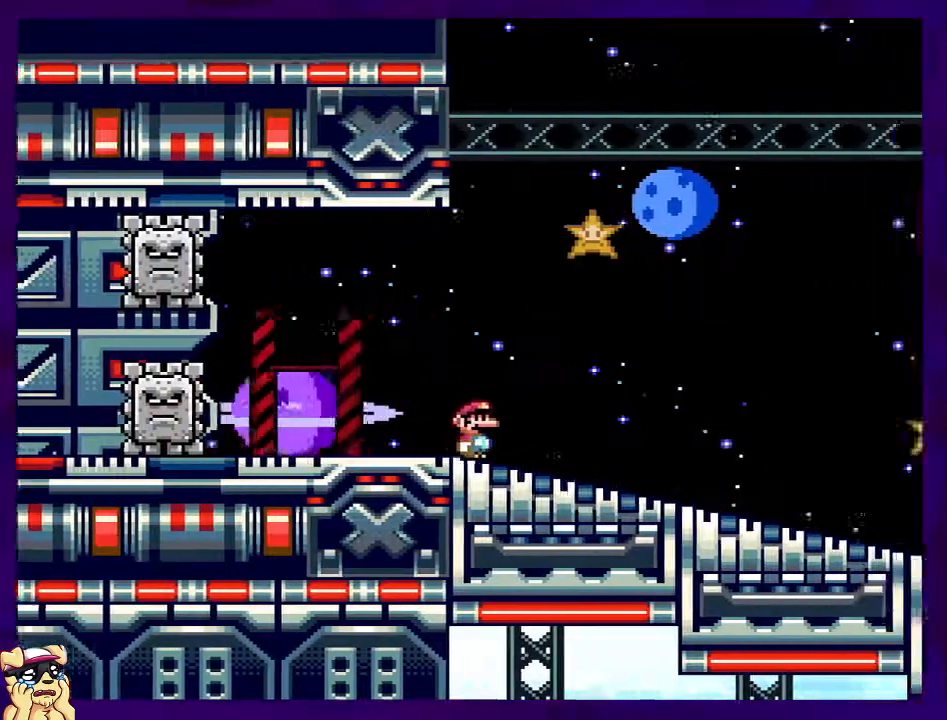
{"buttons": ["X", "DPAD_RIGHT"], "events": []}
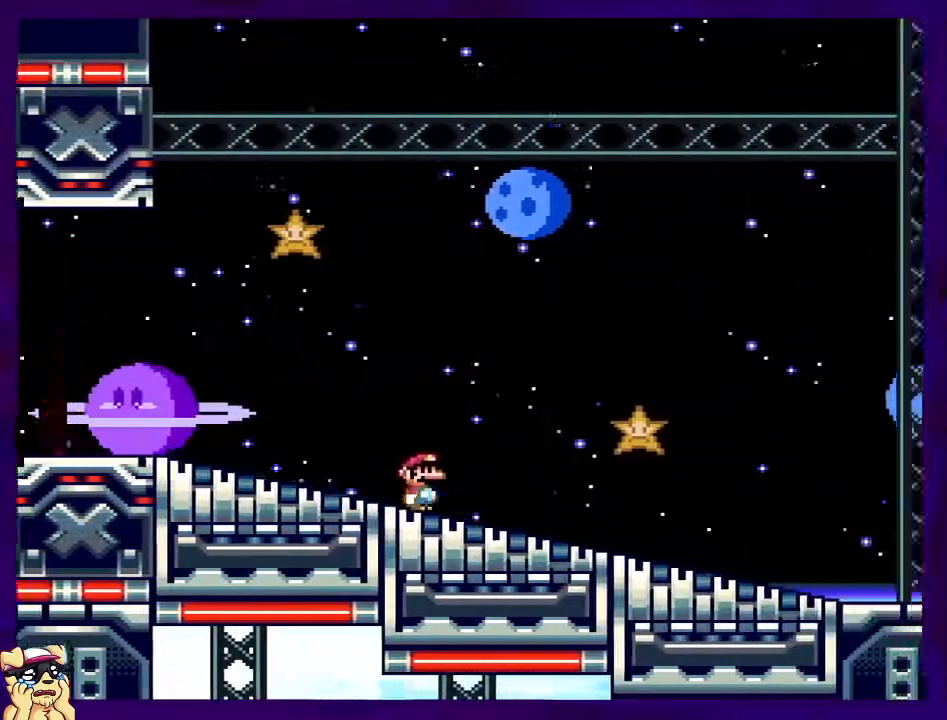
{"buttons": ["X", "DPAD_RIGHT"], "events": []}
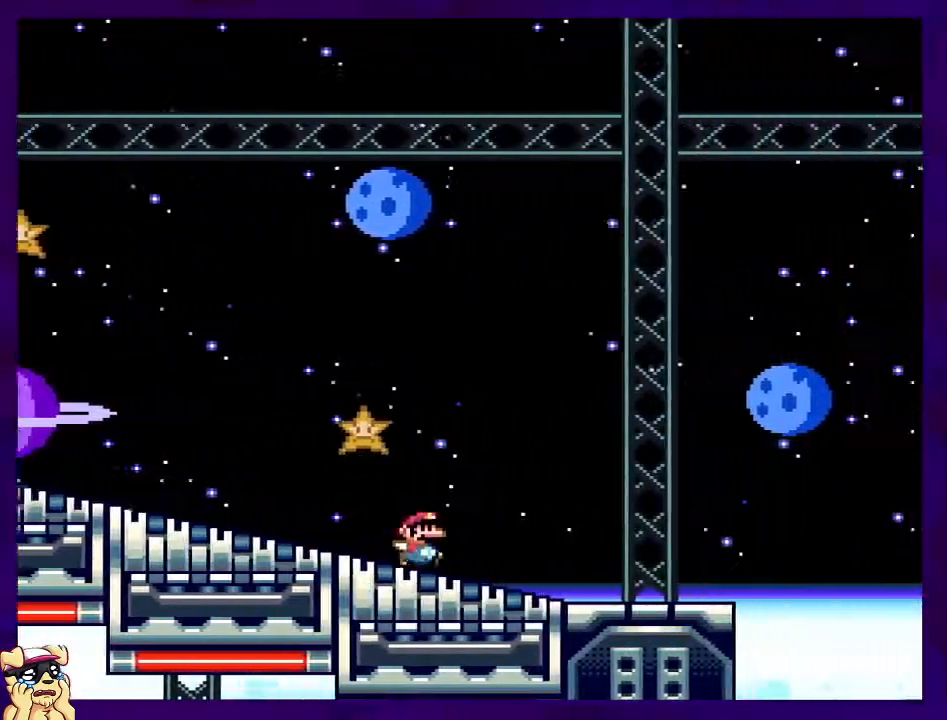
{"buttons": ["B", "X", "DPAD_RIGHT"], "events": [[334, "B", "down"]]}
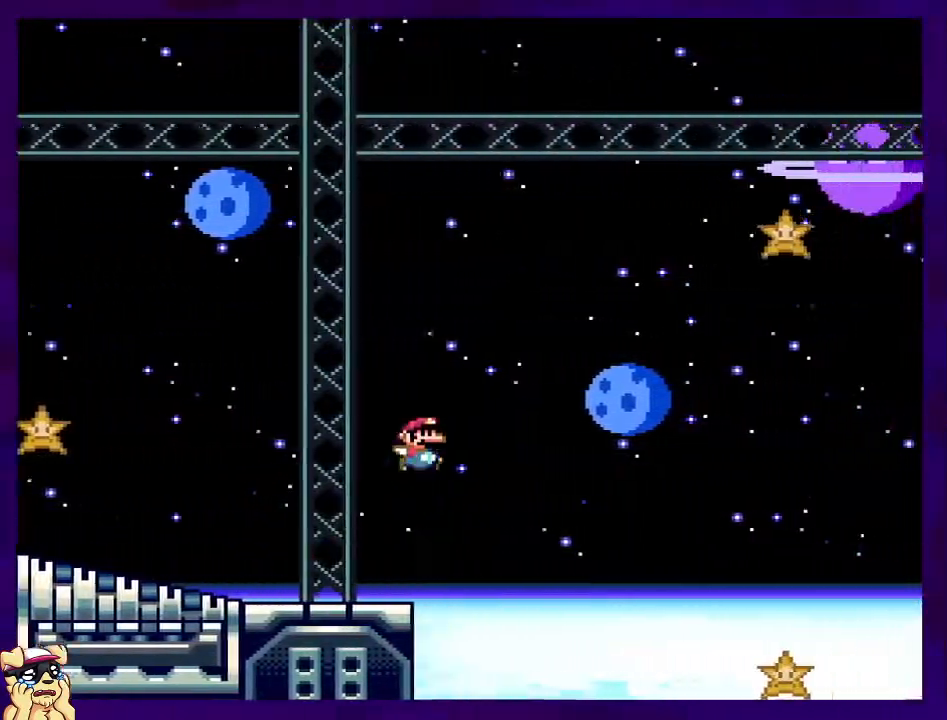
{"buttons": ["B", "X", "DPAD_RIGHT"], "events": []}
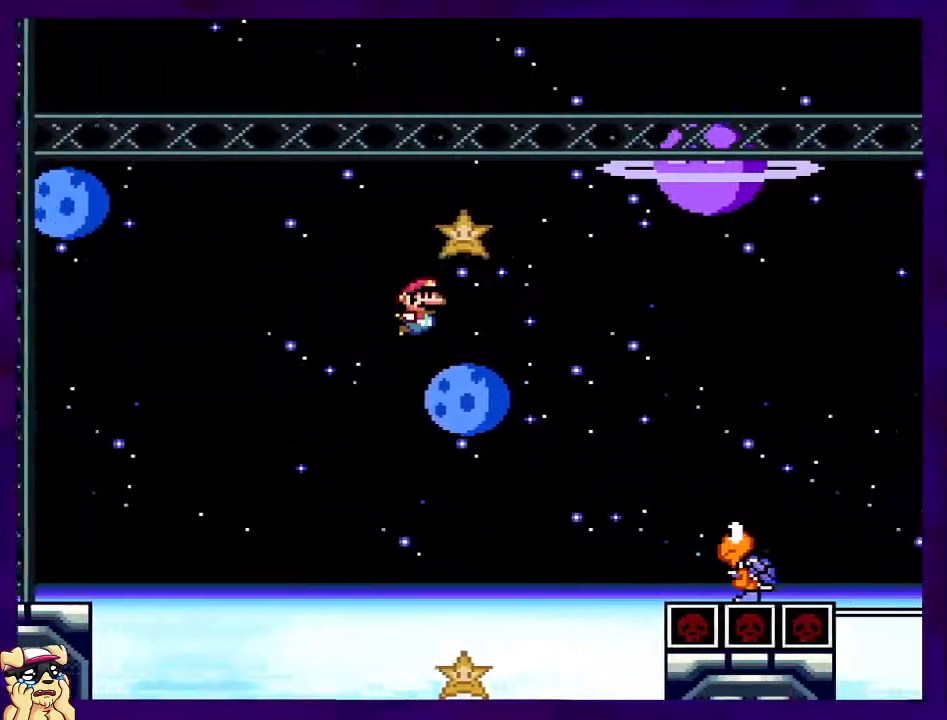
{"buttons": ["B", "X", "DPAD_RIGHT"], "events": []}
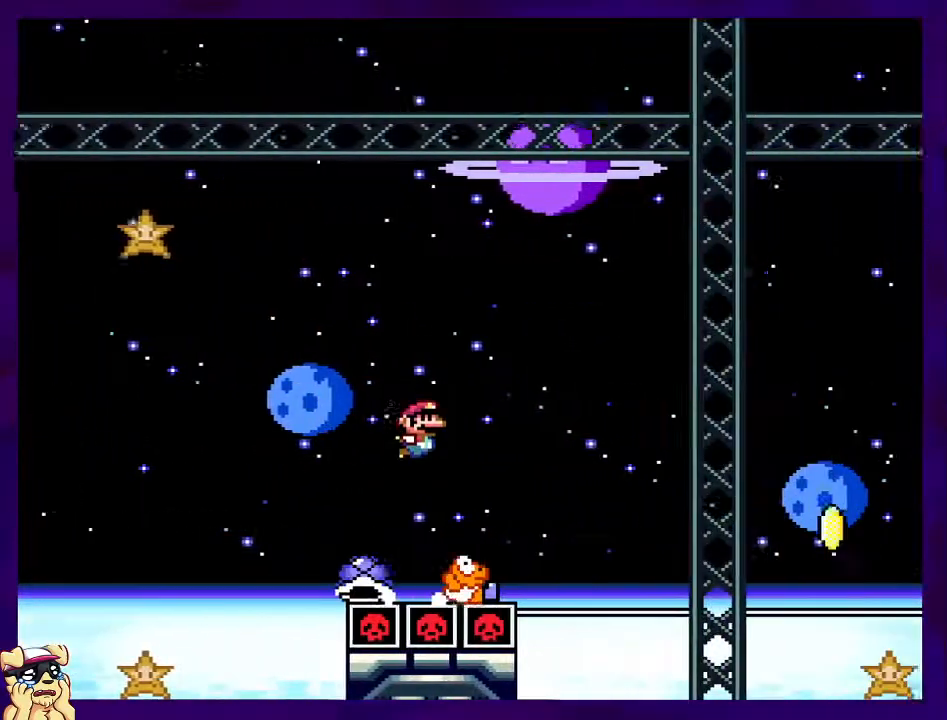
{"buttons": ["B", "X", "DPAD_RIGHT"], "events": [[33, "B", "up"], [334, "B", "down"]]}
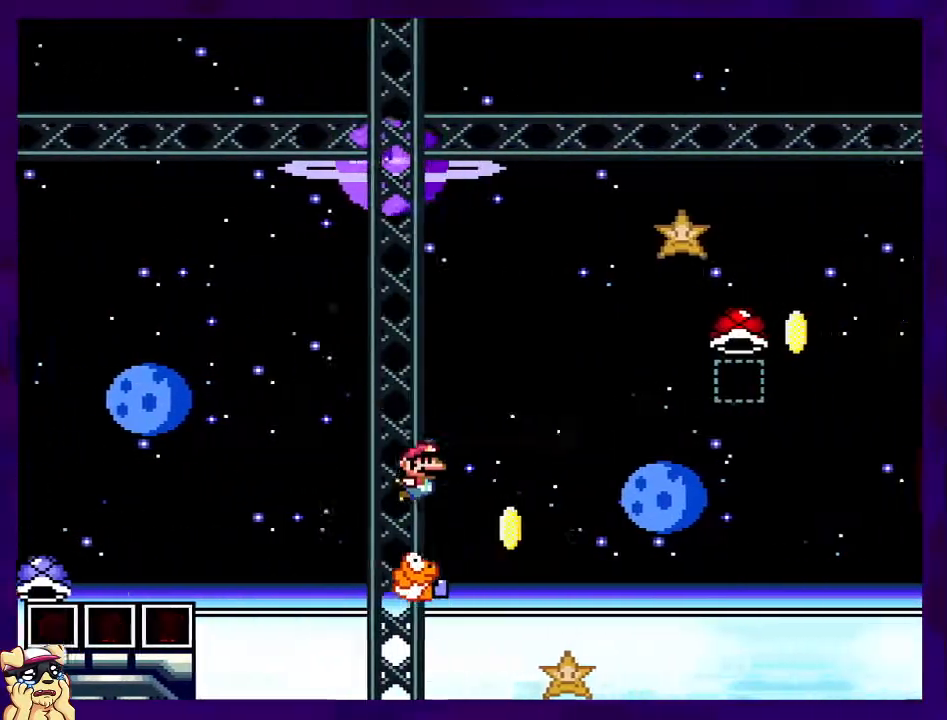
{"buttons": ["B", "DPAD_RIGHT"], "events": [[451, "X", "up"]]}
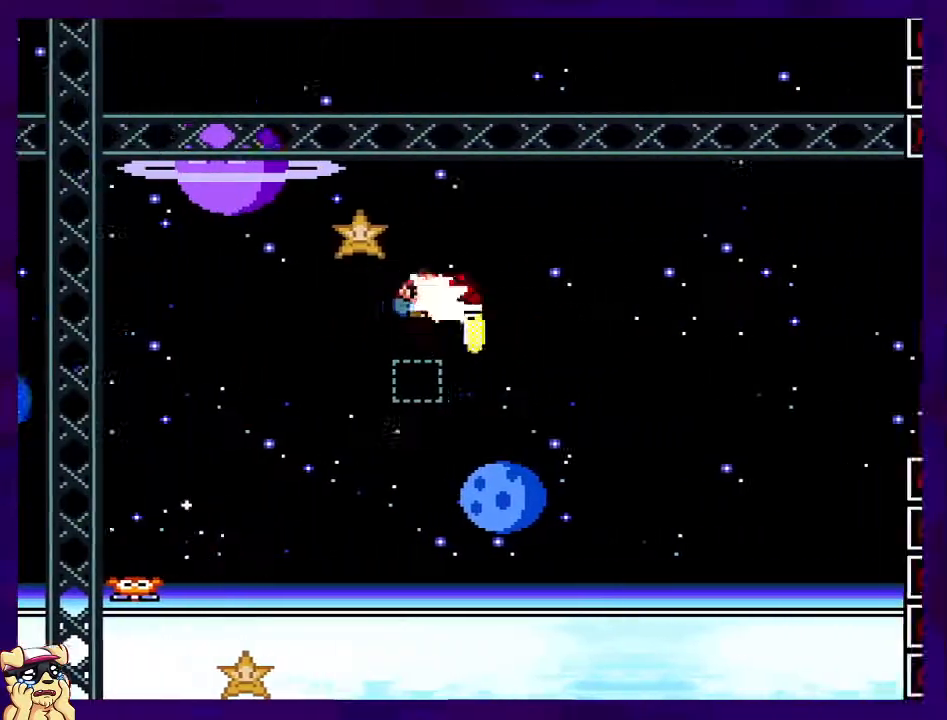
{"buttons": ["B", "X", "DPAD_RIGHT"], "events": [[33, "X", "down"], [167, "DPAD_RIGHT", "up"], [233, "DPAD_LEFT", "down"], [300, "DPAD_DOWN", "down"], [300, "DPAD_LEFT", "up"], [300, "DPAD_RIGHT", "down"], [334, "DPAD_DOWN", "up"]]}
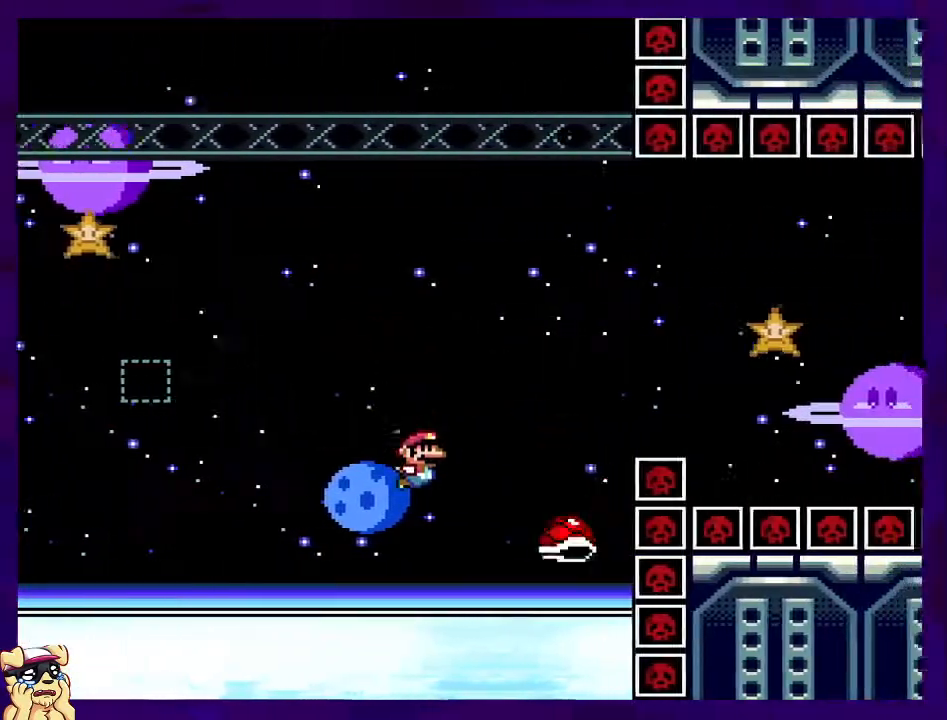
{"buttons": ["B", "X", "DPAD_RIGHT"], "events": []}